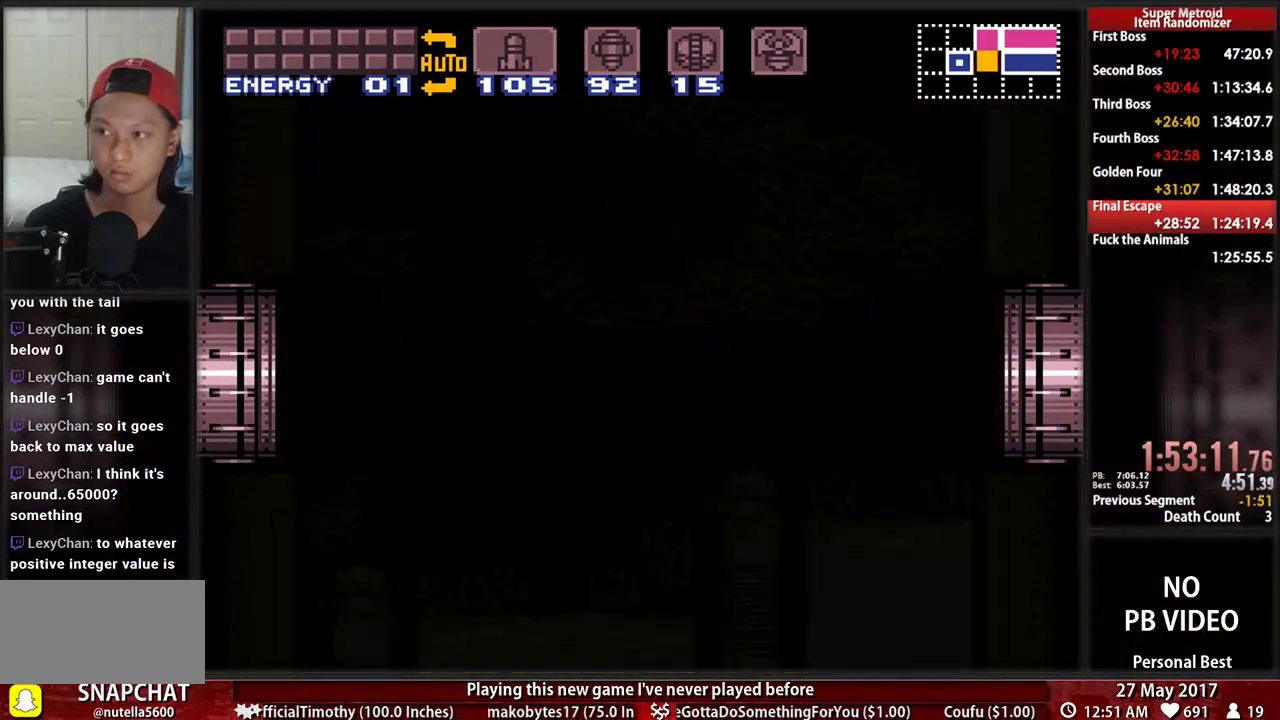
Gameplay with a controller (Nintendo layout); each line is a JSON object with the inputs held at the frame after it. "events" lists button and stick changes between this image and that frame as [ms after this image, input, new state], when the widget could be followed in between. Not read: L3 R3 SELECT START.
{"buttons": ["B", "DPAD_LEFT"], "events": []}
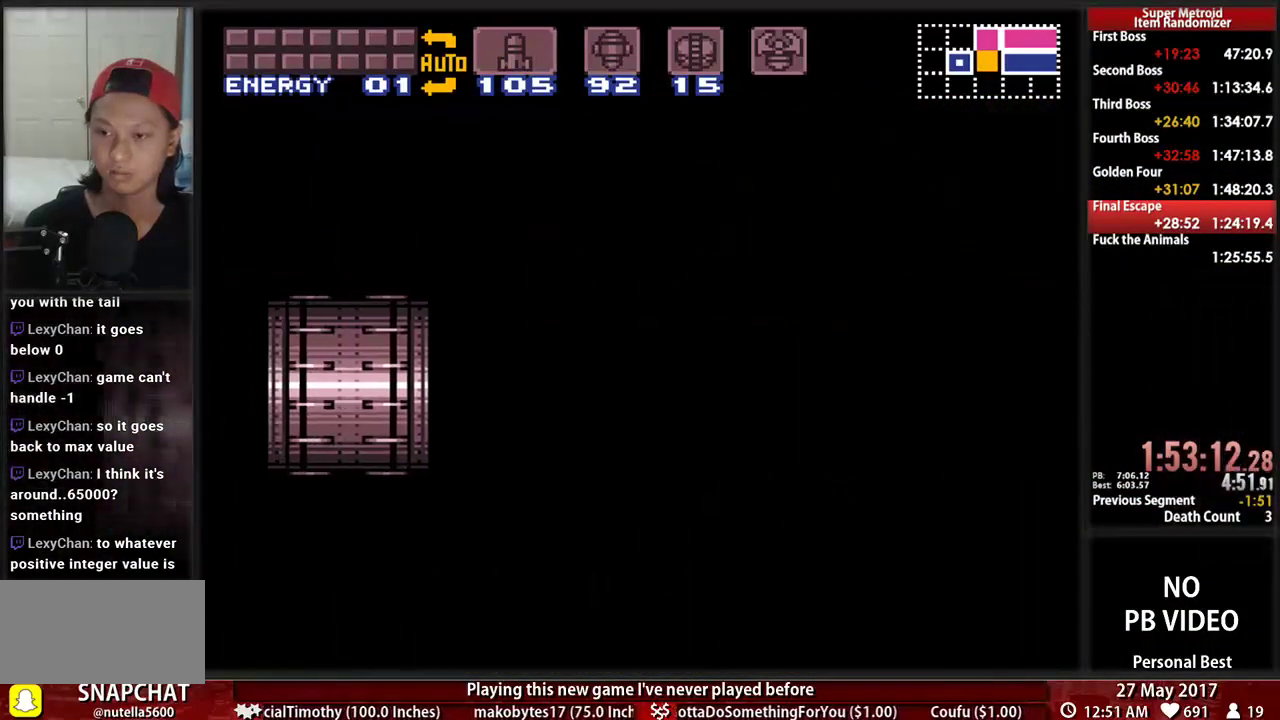
{"buttons": ["B", "DPAD_LEFT"], "events": []}
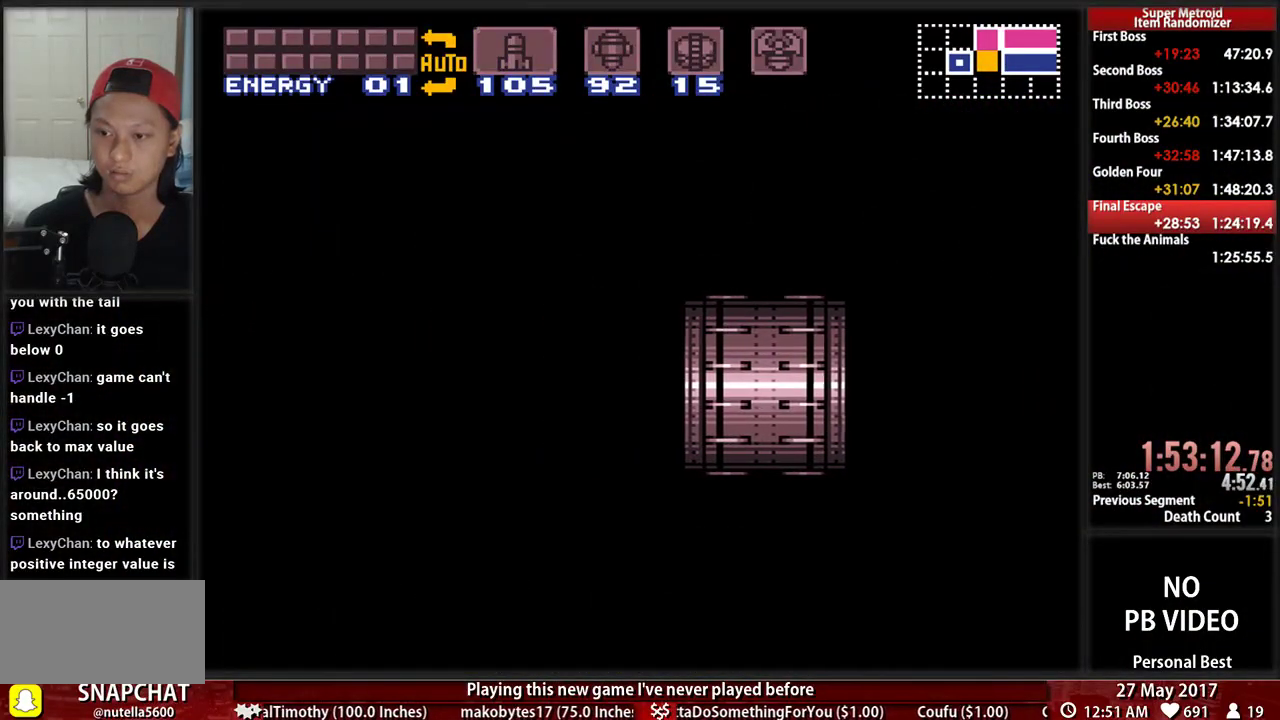
{"buttons": ["B", "DPAD_LEFT"], "events": []}
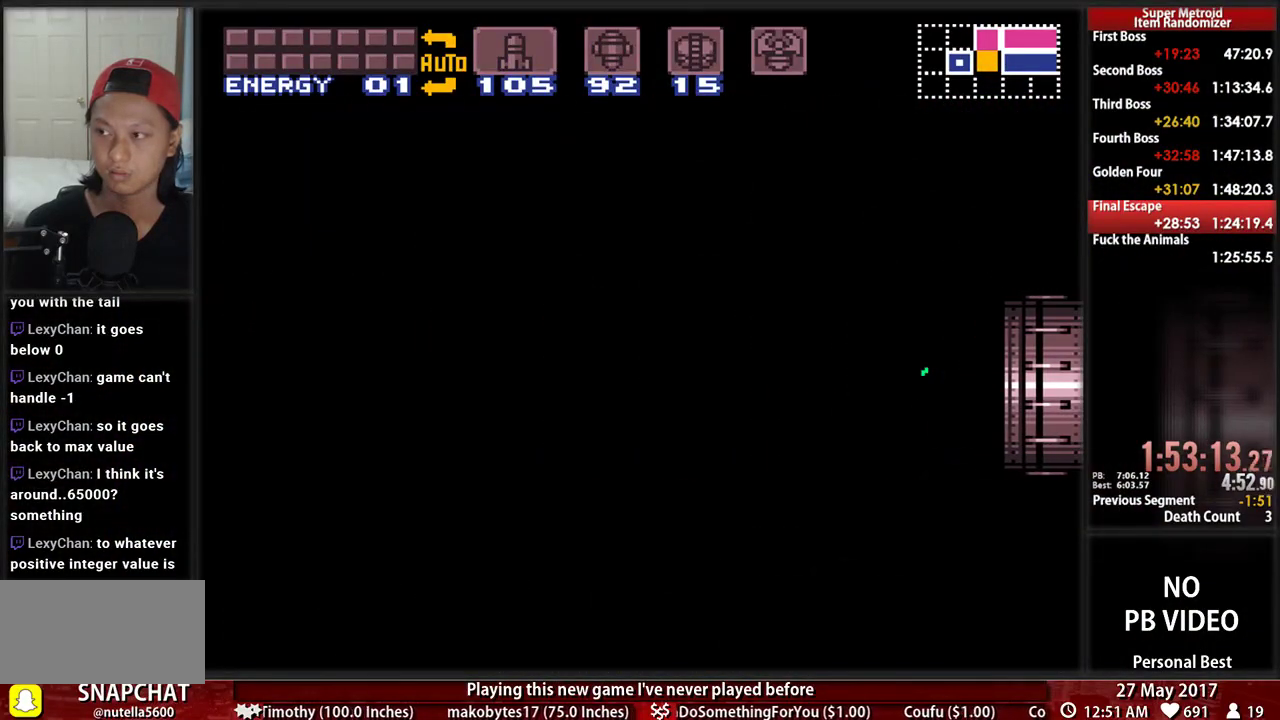
{"buttons": ["B", "DPAD_LEFT"], "events": []}
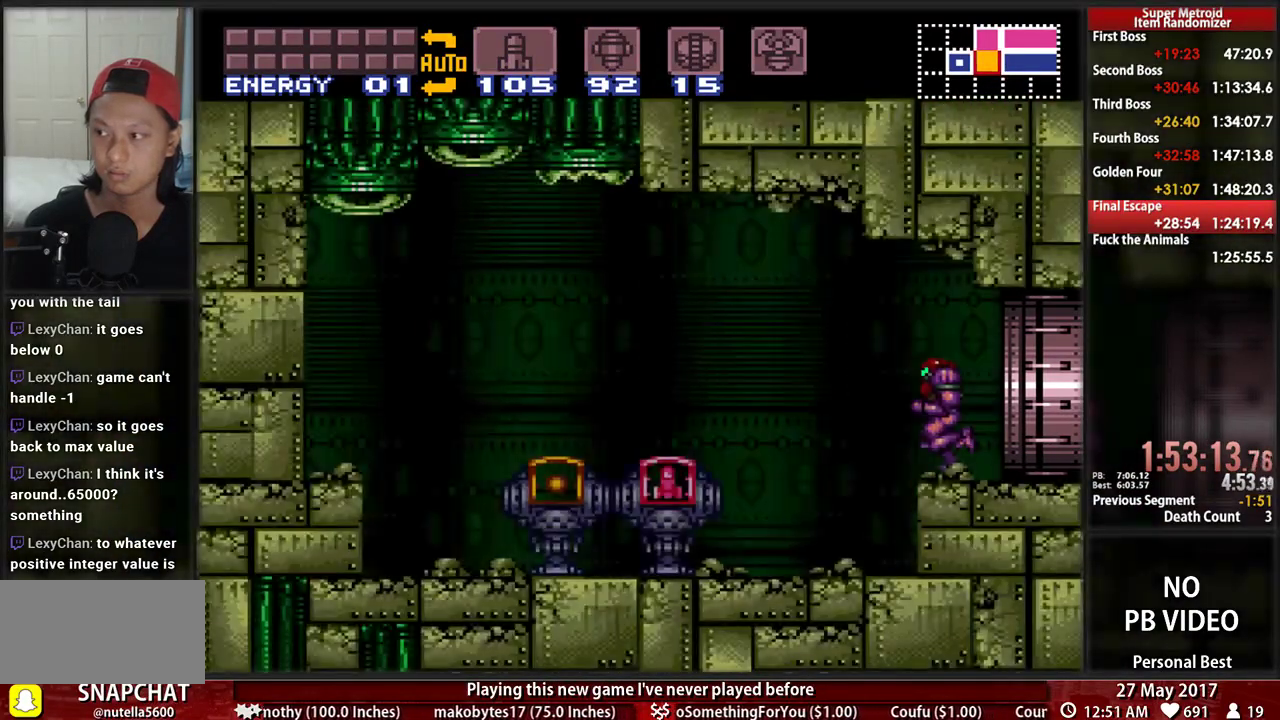
{"buttons": ["B", "DPAD_LEFT"], "events": [[155, "A", "down"], [310, "A", "up"]]}
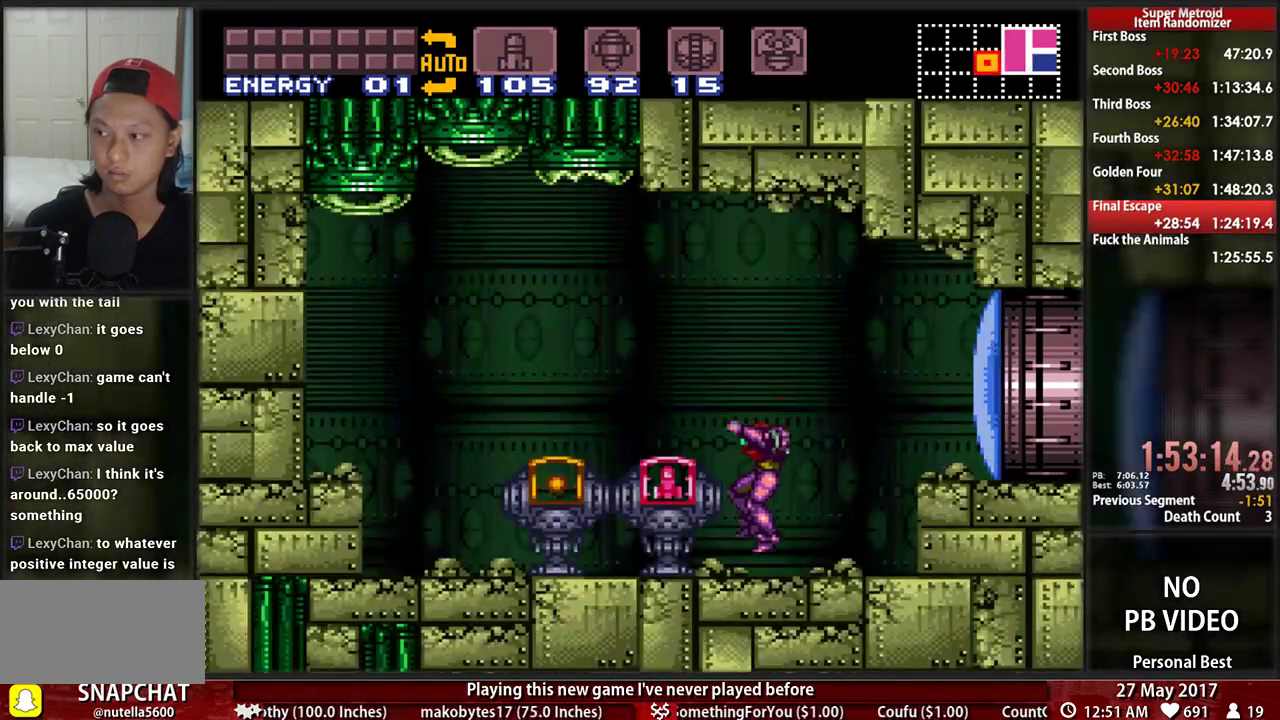
{"buttons": ["B", "DPAD_LEFT"]}